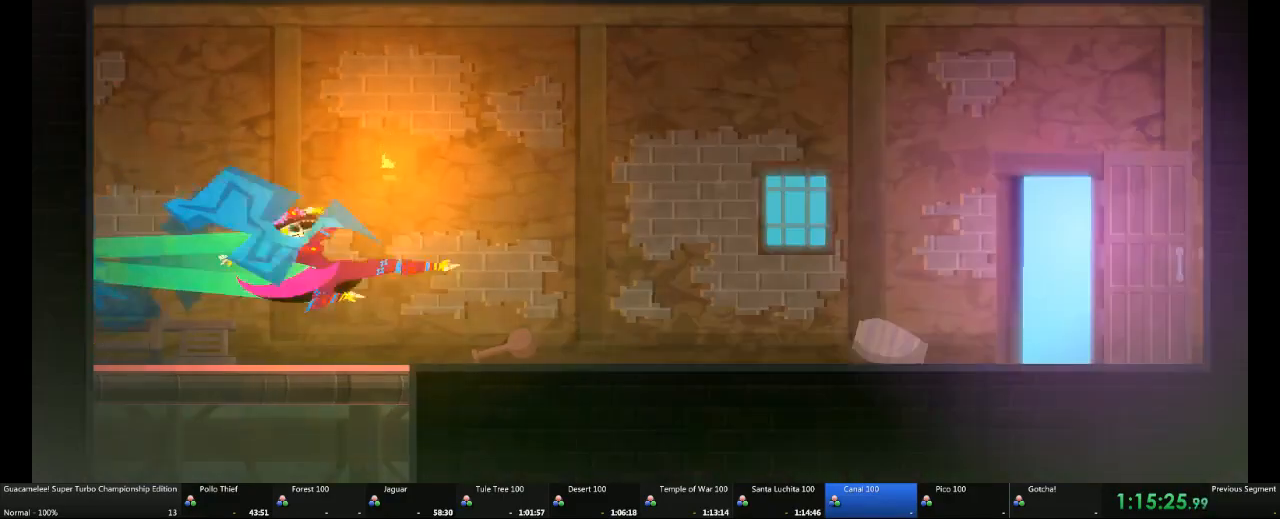
Gameplay with a controller (Xbox layout); each line is a JSON object with the inputs held at the frame after it (dt_ms = milliseconds from this image to that frame). "events" lists button and stick changes between this image and that frame as [ms after this image, input, new state], when the widget could be followed in between. Not read: L2 L3 R3.
{"dt_ms": 500, "buttons": [], "left_stick": "center", "right_stick": "center", "events": []}
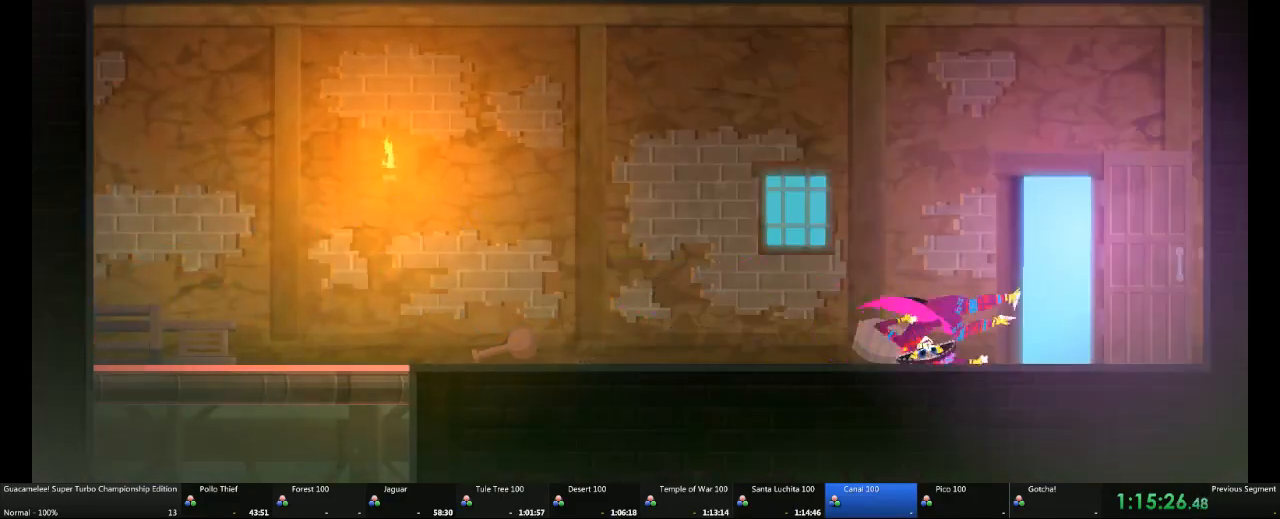
{"dt_ms": 500, "buttons": [], "left_stick": "center", "right_stick": "center", "events": [[200, "left_stick", "left"], [317, "left_stick", "center"]]}
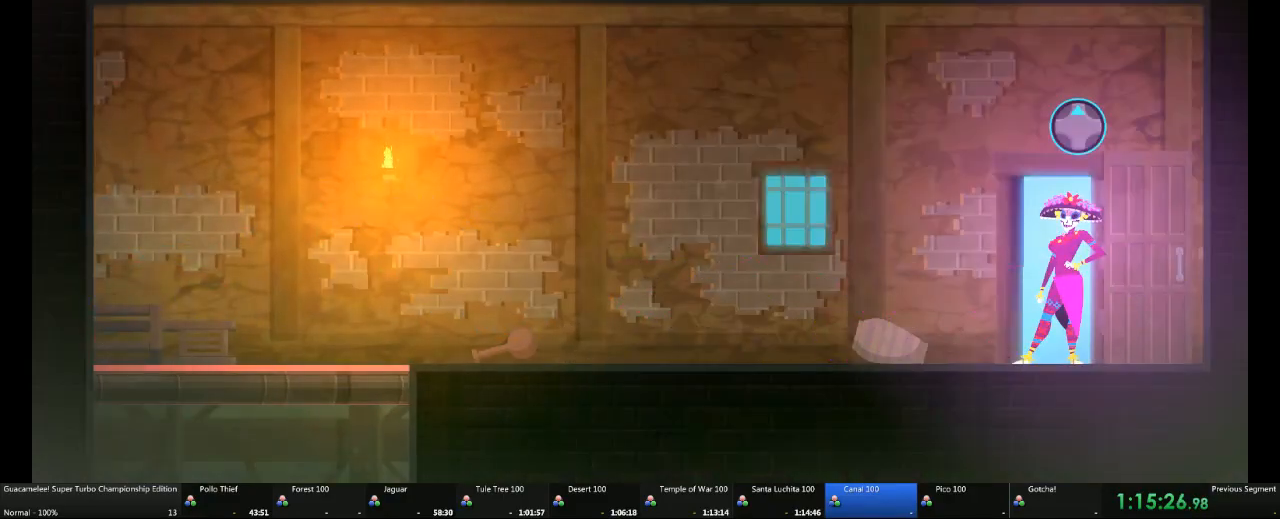
{"dt_ms": 500, "buttons": [], "left_stick": "center", "right_stick": "center", "events": [[267, "SELECT", "down"], [317, "left_stick", "up"], [350, "SELECT", "up"], [450, "left_stick", "center"]]}
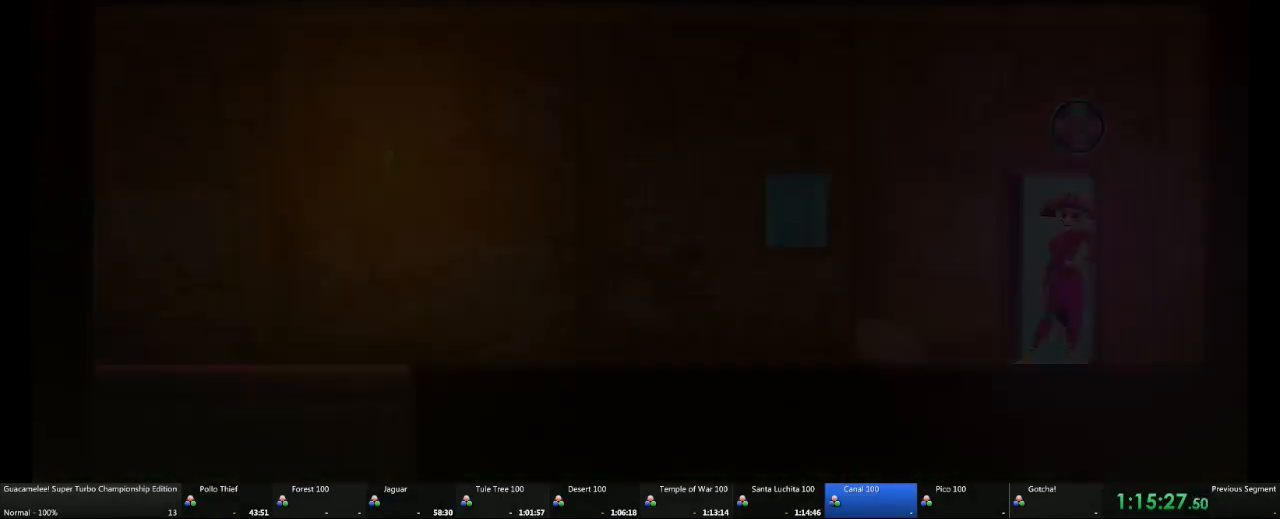
{"dt_ms": 500, "buttons": [], "left_stick": "center", "right_stick": "center", "events": []}
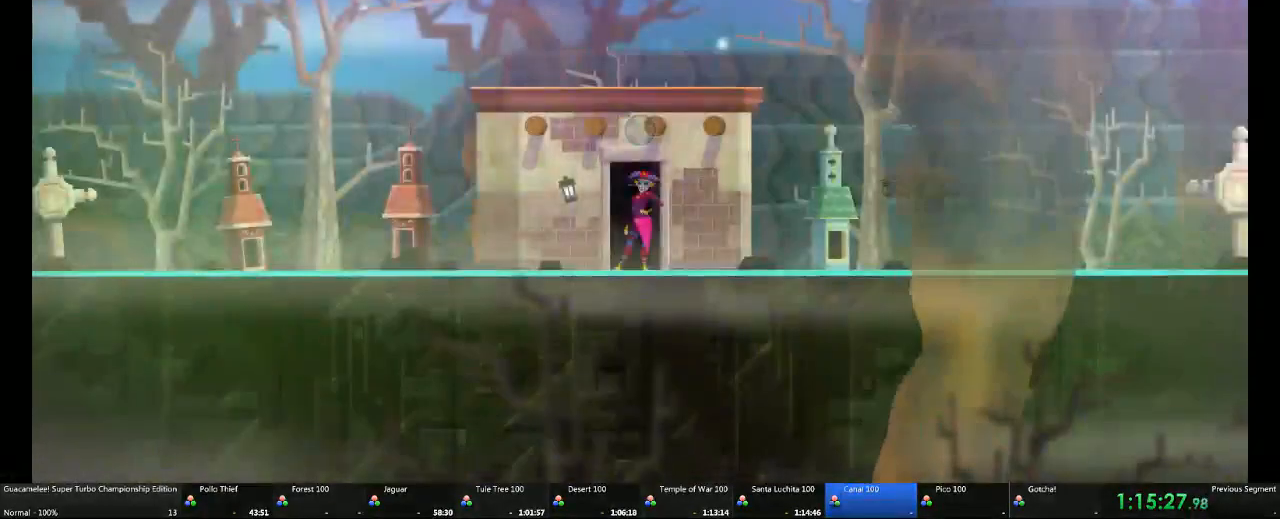
{"dt_ms": 1000, "buttons": [], "left_stick": "center", "right_stick": "center"}
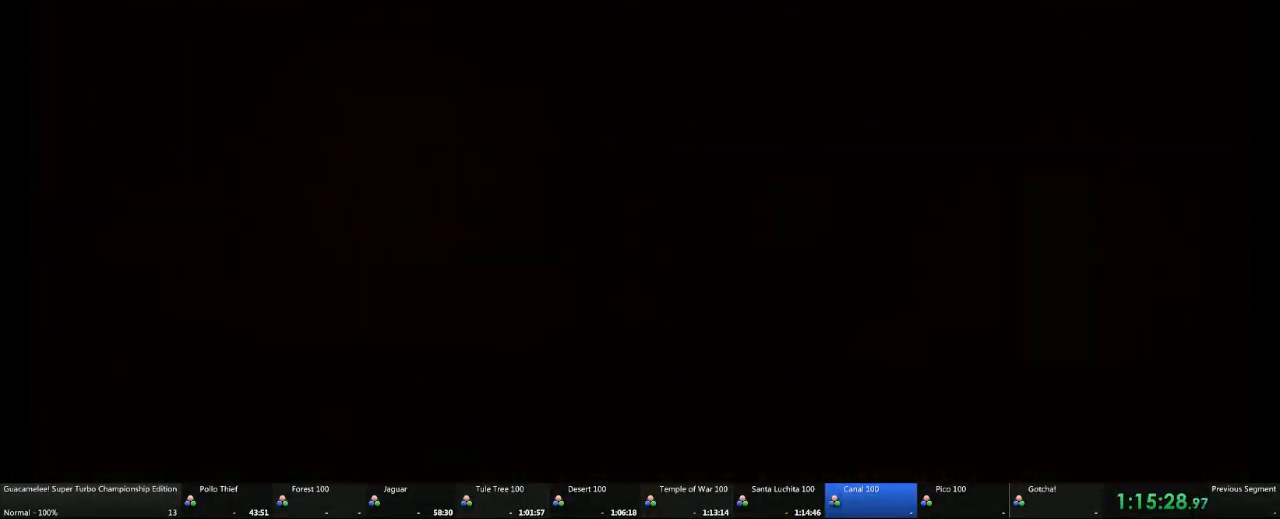
{"dt_ms": 500, "buttons": [], "left_stick": "center", "right_stick": "center", "events": []}
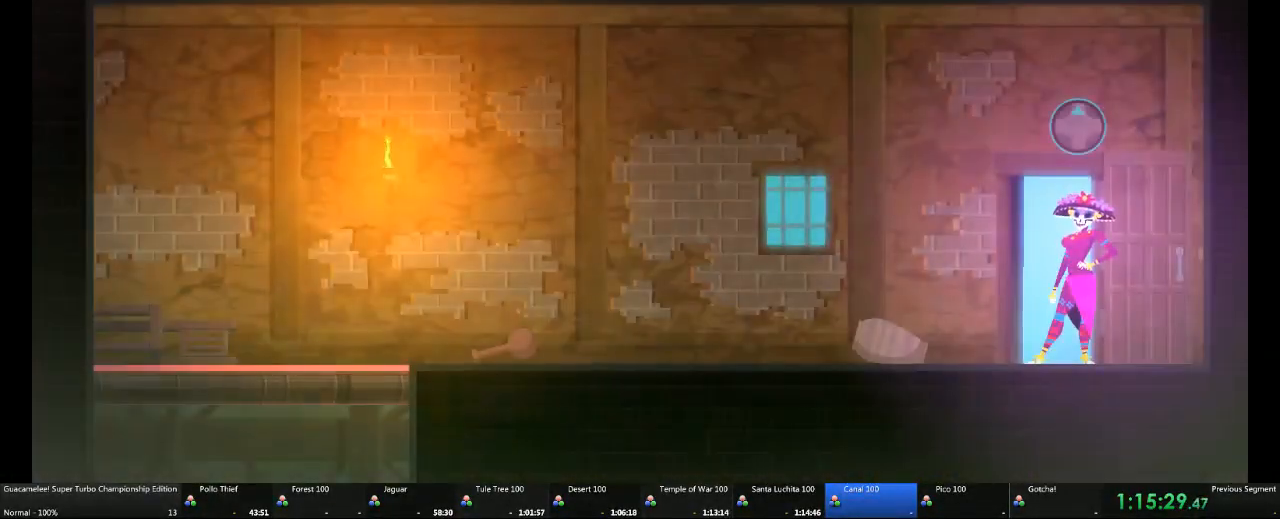
{"dt_ms": 500, "buttons": [], "left_stick": "center", "right_stick": "center", "events": [[383, "left_stick", "up"], [500, "left_stick", "center"]]}
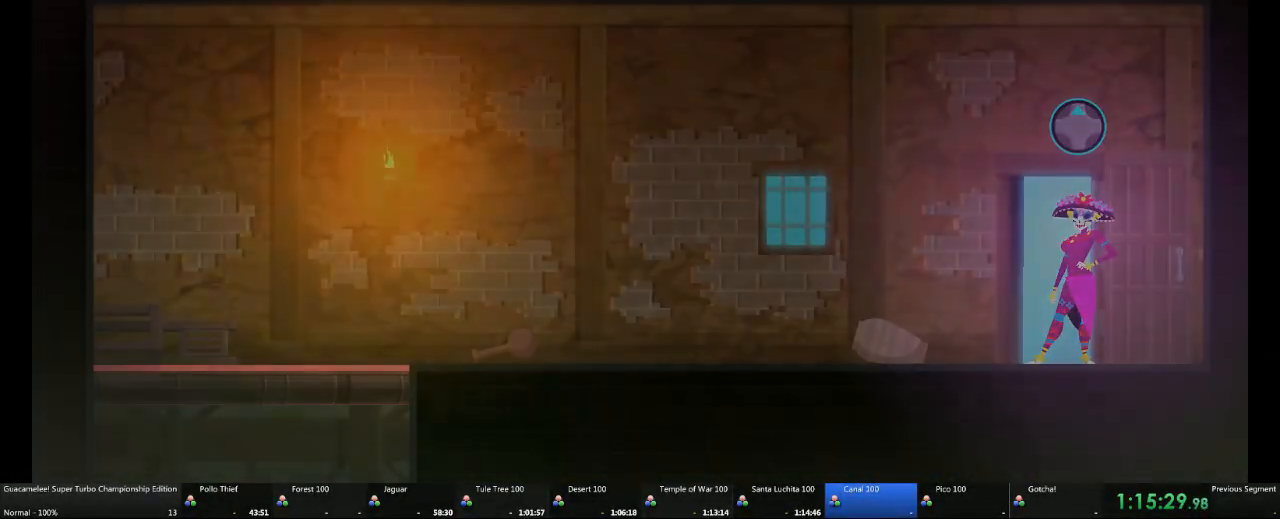
{"dt_ms": 500, "buttons": [], "left_stick": "center", "right_stick": "center", "events": []}
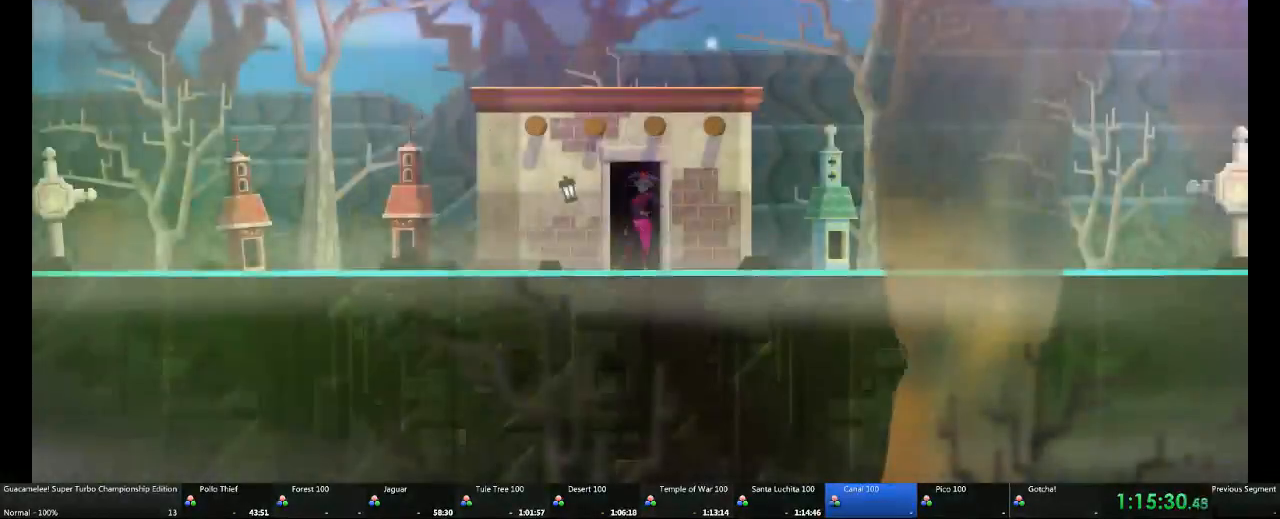
{"dt_ms": 500, "buttons": [], "left_stick": "center", "right_stick": "center", "events": []}
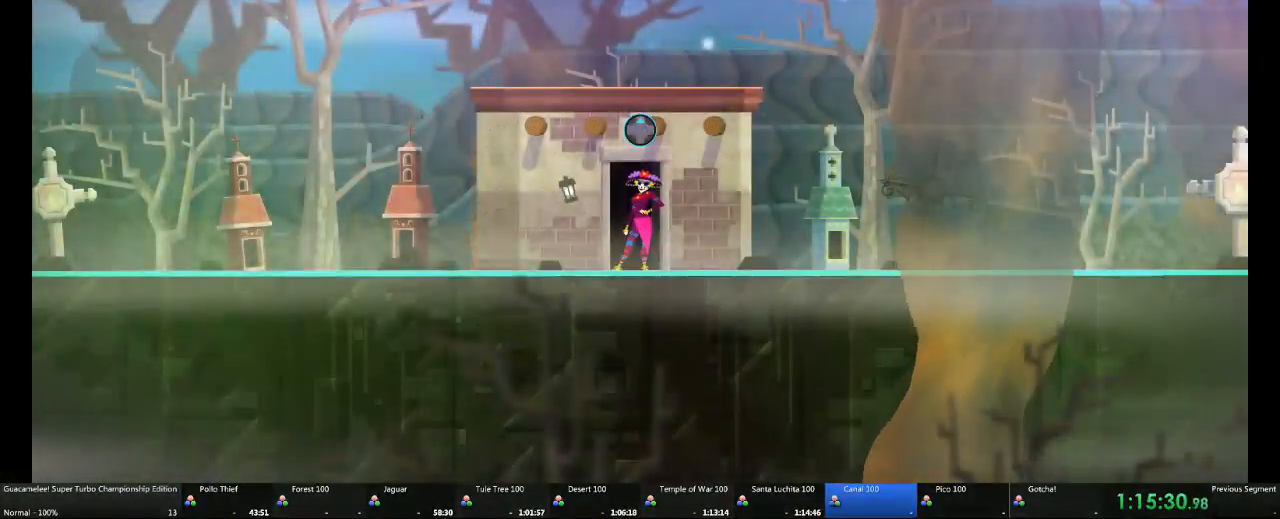
{"dt_ms": 500, "buttons": [], "left_stick": "center", "right_stick": "center", "events": []}
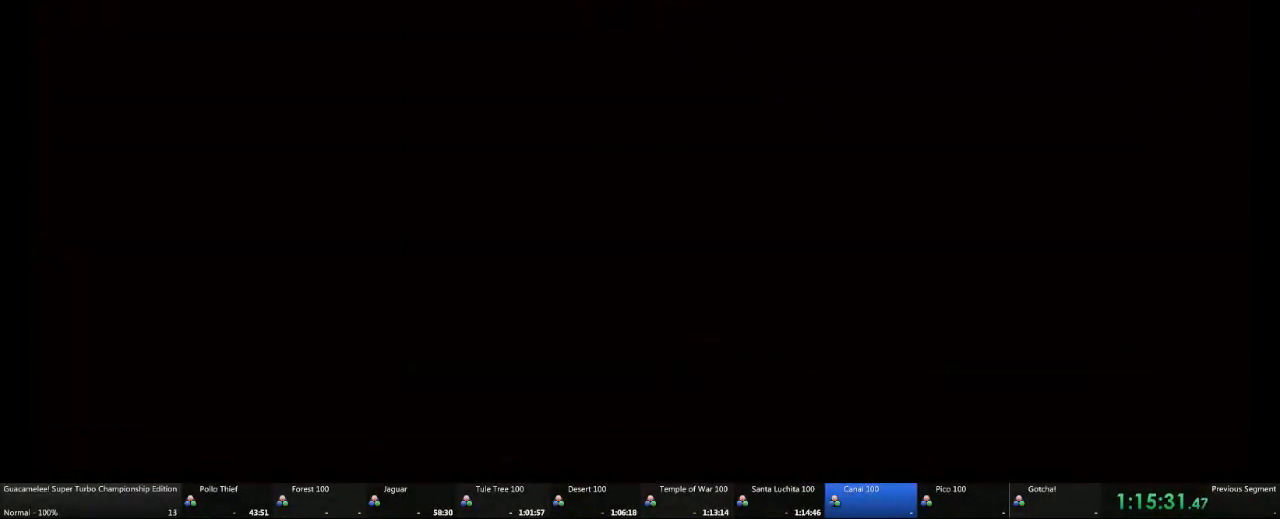
{"dt_ms": 500, "buttons": [], "left_stick": "center", "right_stick": "center"}
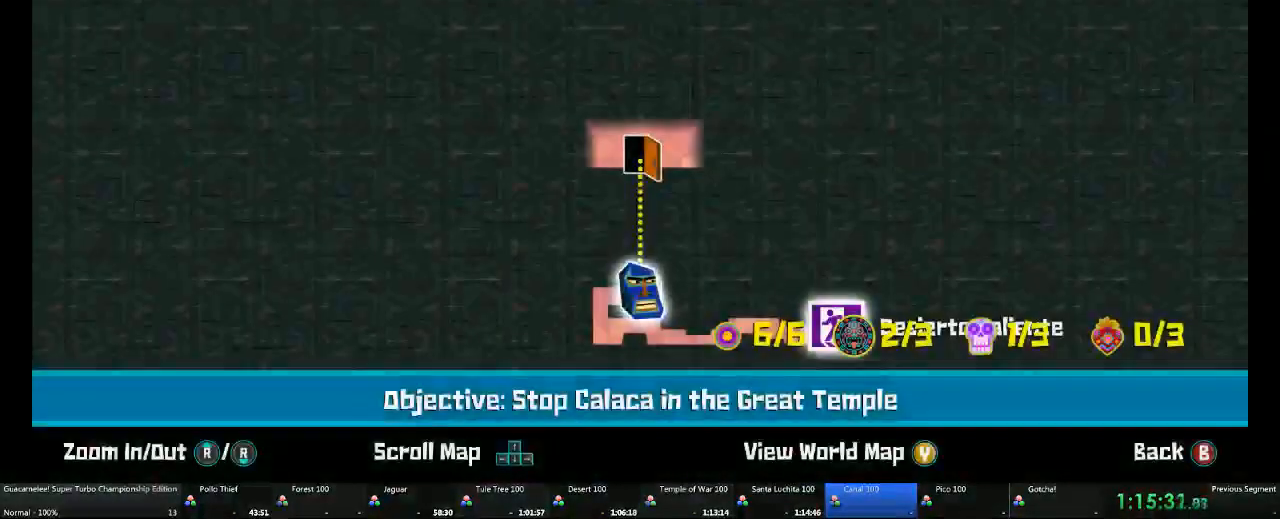
{"dt_ms": 500, "buttons": [], "left_stick": "center", "right_stick": "center", "events": []}
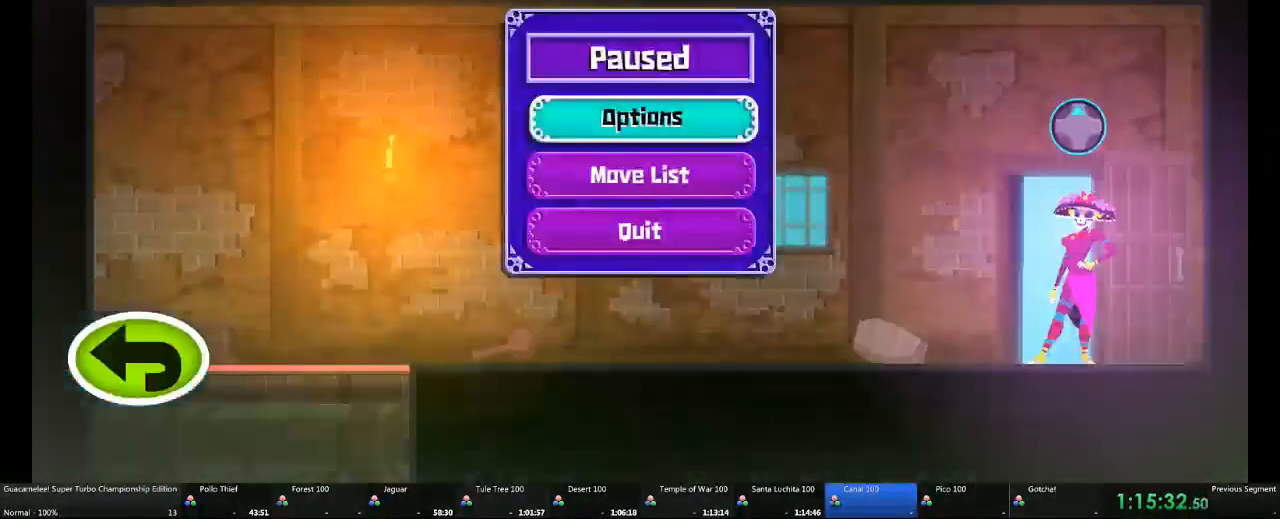
{"dt_ms": 500, "buttons": ["X"], "left_stick": "center", "right_stick": "center"}
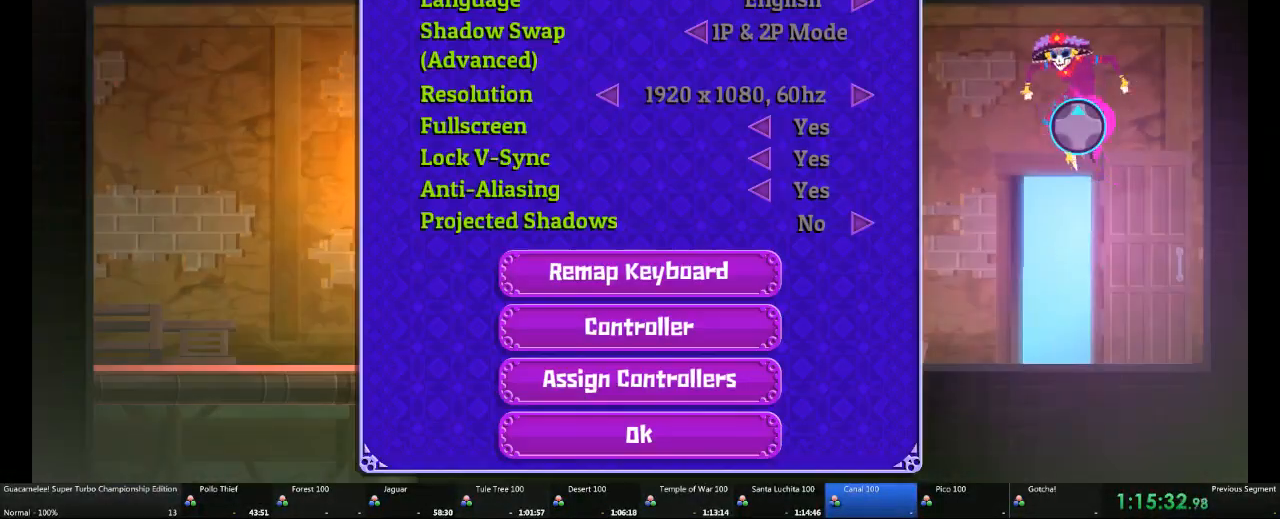
{"dt_ms": 500, "buttons": [], "left_stick": "center", "right_stick": "center", "events": [[433, "X", "up"]]}
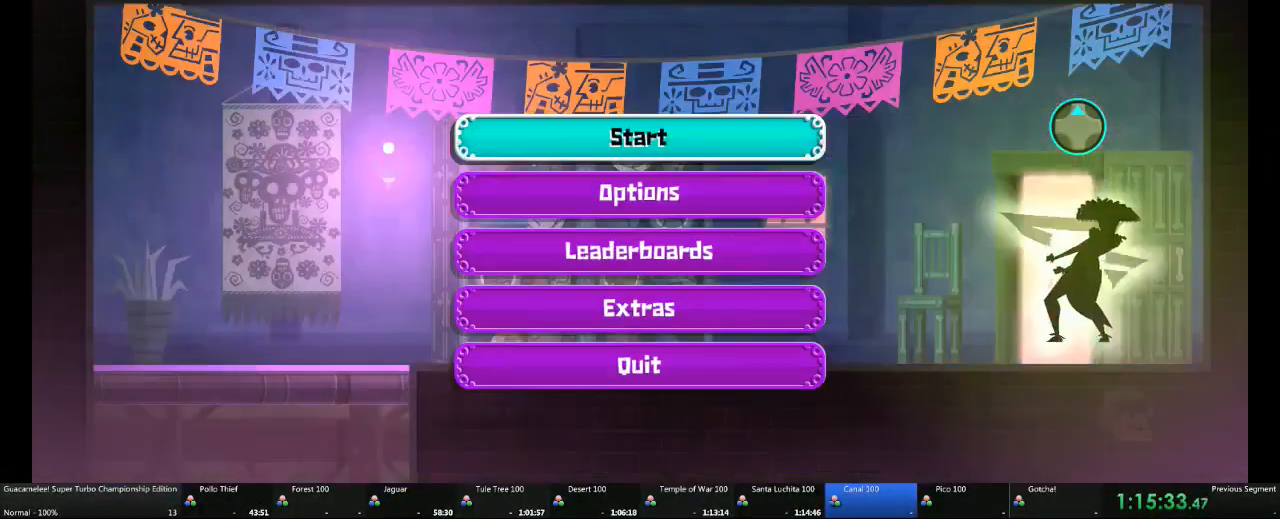
{"dt_ms": 500, "buttons": [], "left_stick": "center", "right_stick": "center", "events": []}
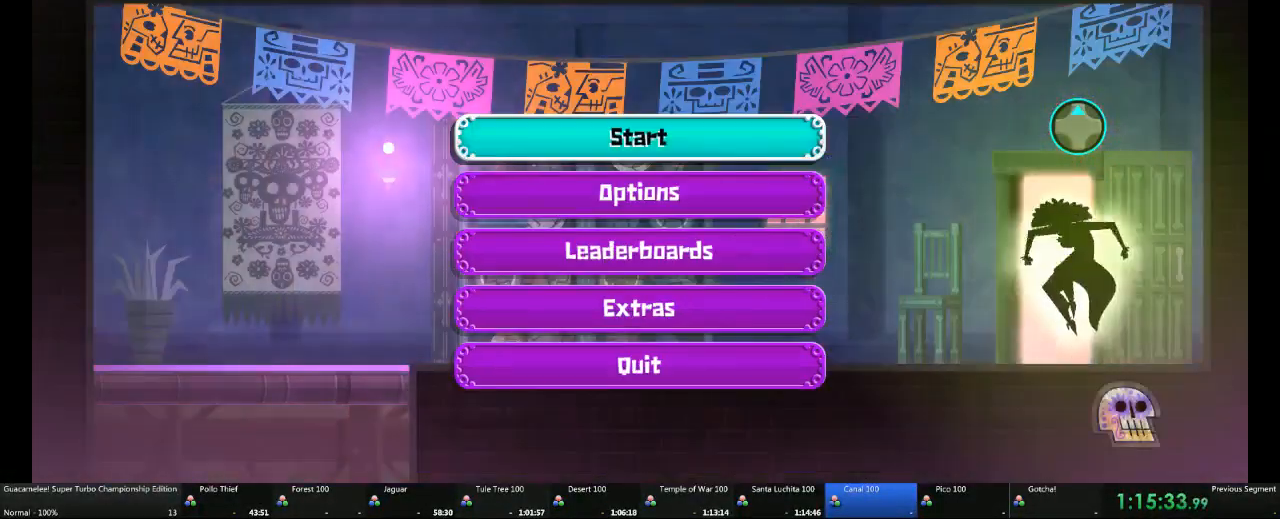
{"dt_ms": 500, "buttons": ["X"], "left_stick": "center", "right_stick": "center"}
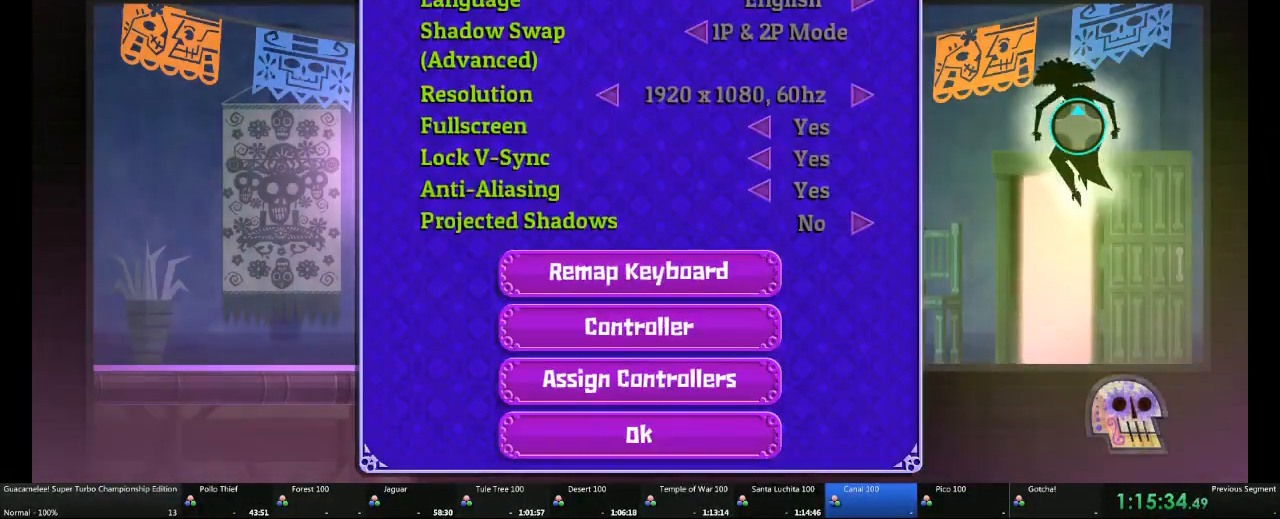
{"dt_ms": 500, "buttons": ["X"], "left_stick": "center", "right_stick": "center", "events": []}
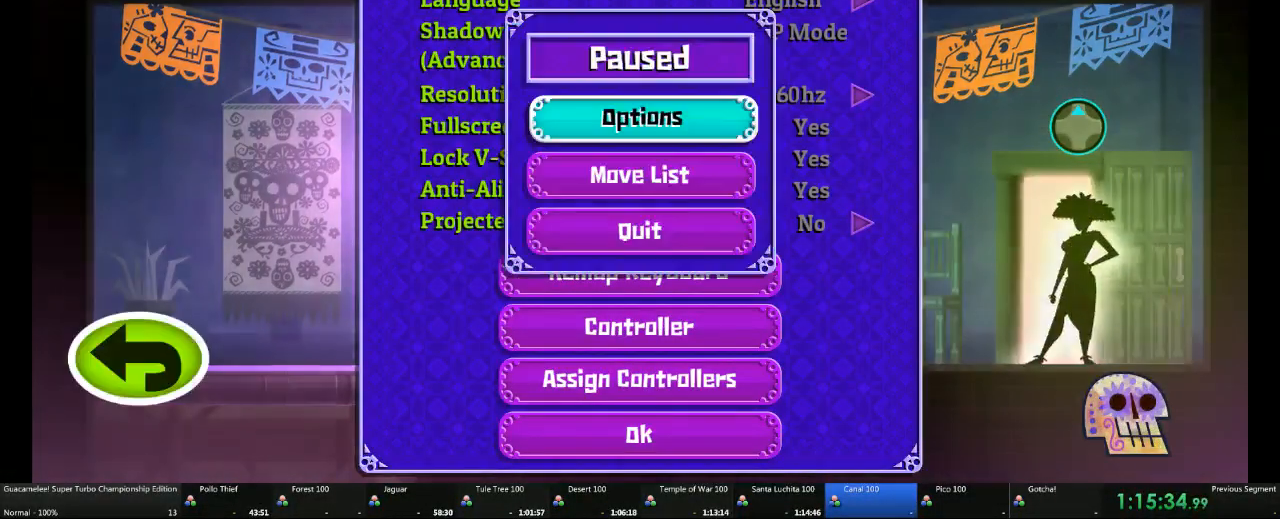
{"dt_ms": 500, "buttons": ["X"], "left_stick": "center", "right_stick": "center", "events": []}
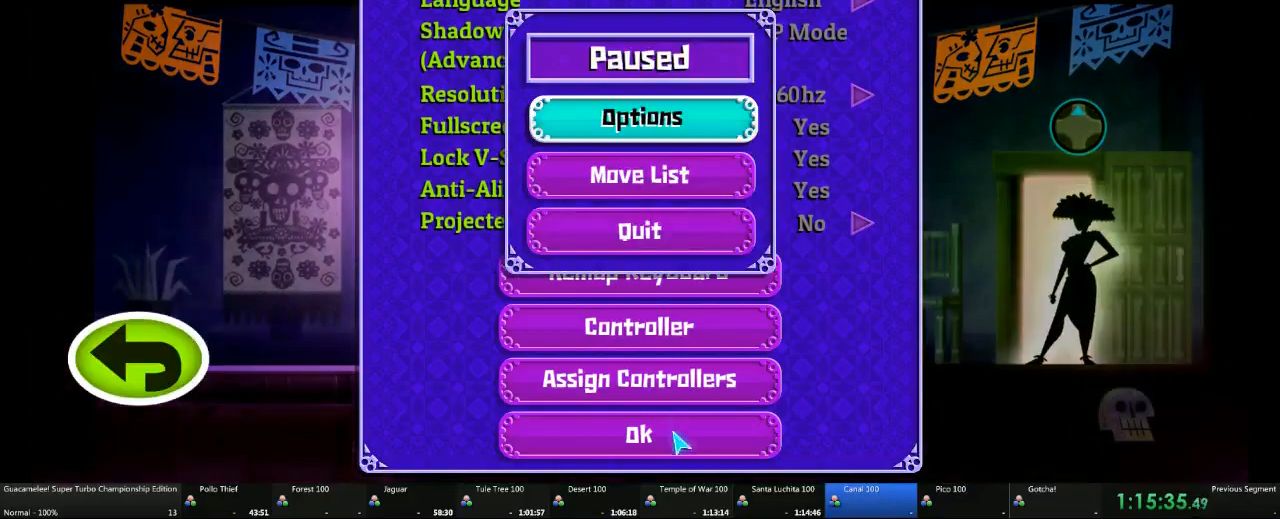
{"dt_ms": 500, "buttons": ["X"], "left_stick": "center", "right_stick": "center", "events": []}
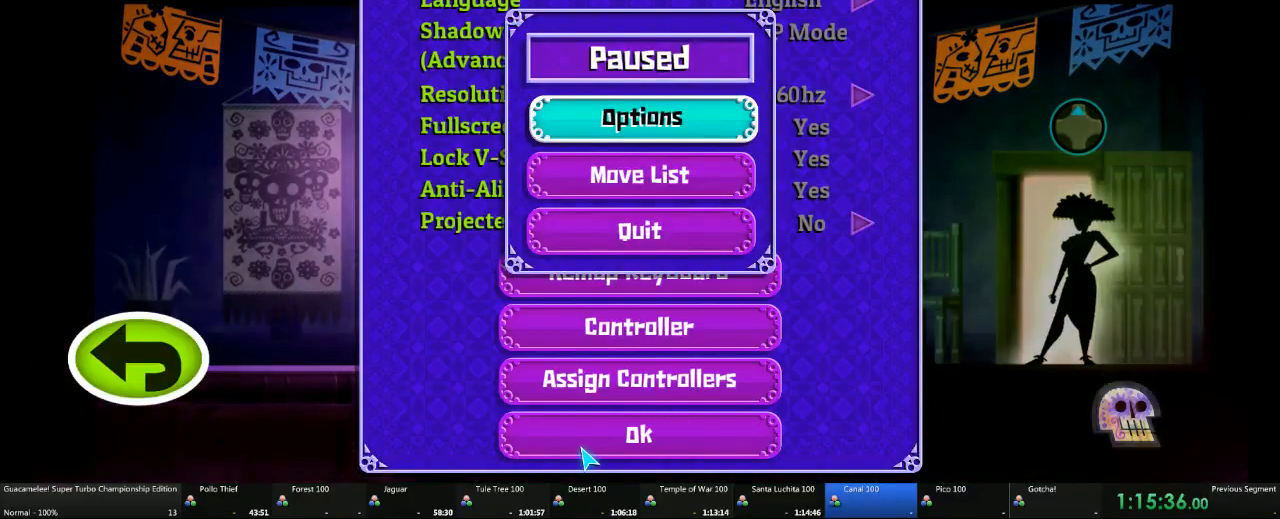
{"dt_ms": 500, "buttons": [], "left_stick": "center", "right_stick": "center", "events": [[167, "X", "up"]]}
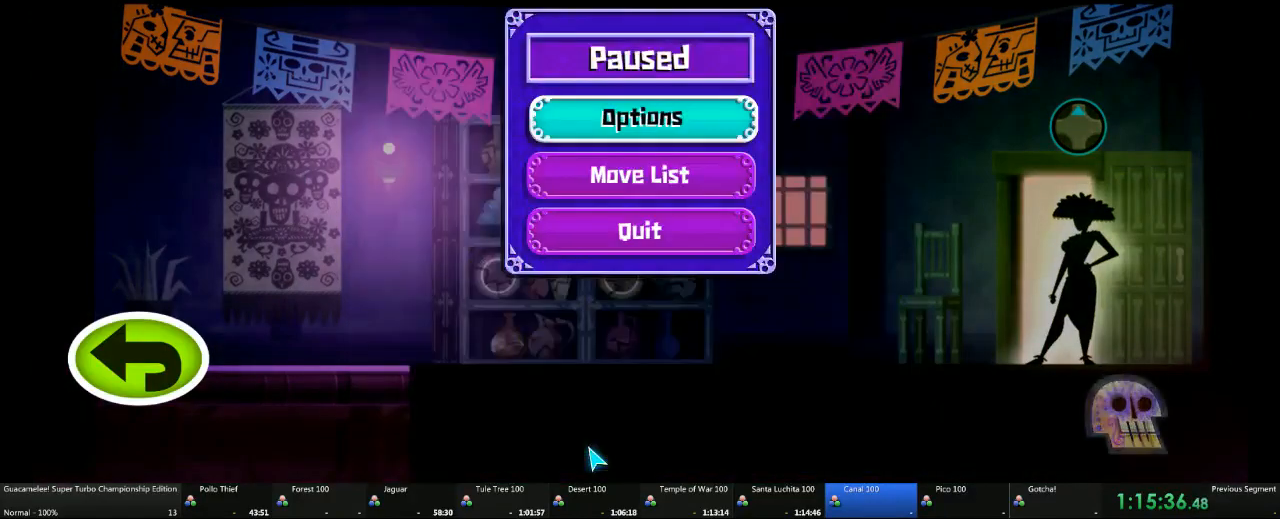
{"dt_ms": 500, "buttons": [], "left_stick": "center", "right_stick": "center", "events": []}